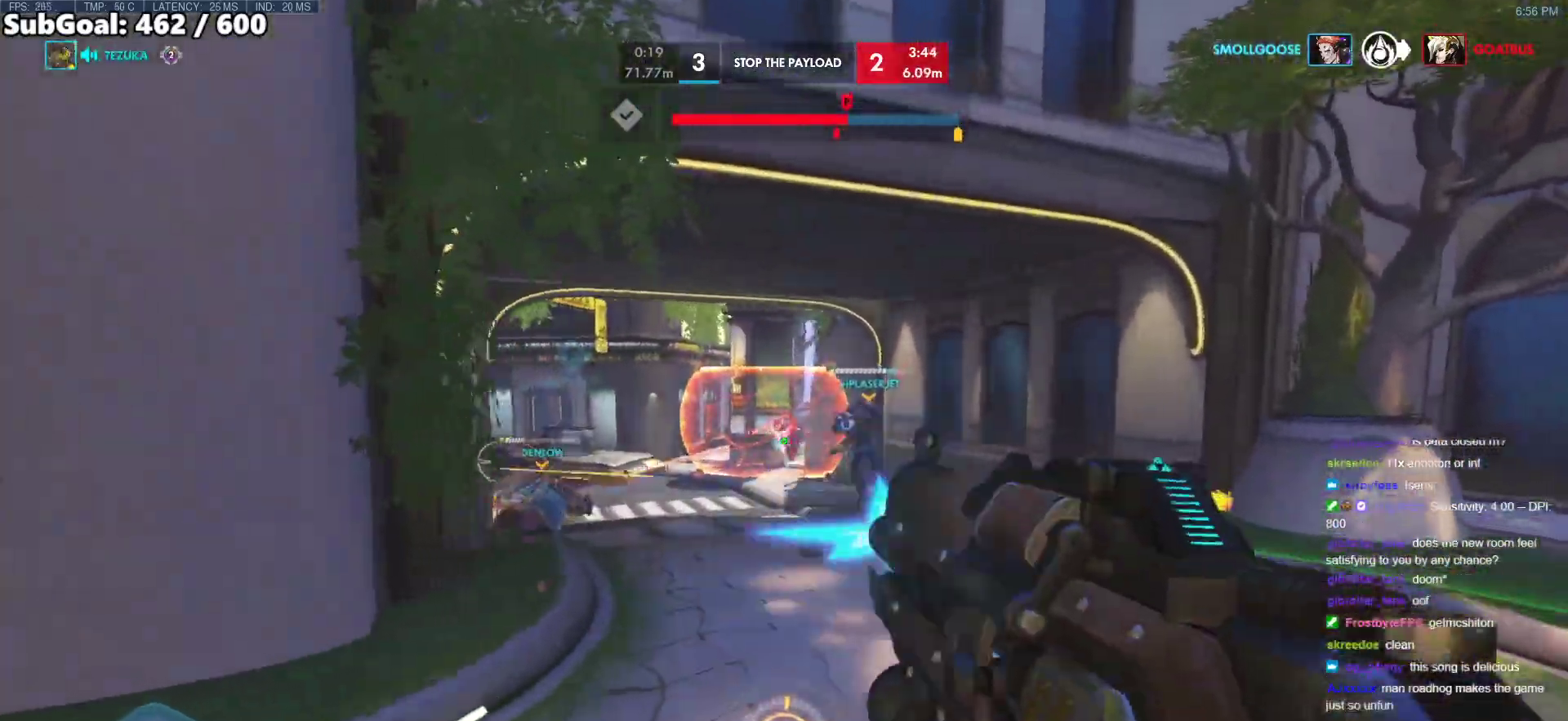
Gameplay with keyboard and mouse; each line is a JSON object with the keys and mouse buttons held at the frame after it. "events" lists presses ("down") and releases ("up") of "a", "ctrl", "d", "e", "f", "melee", "q", "r", "s", "shift", "space", "w", "mouse_left" and "mouse_right" between this image and that frame as [ms after this image, input, new state], when the widget could be followed in between. "mouse_left", "mouse_right" = the "left", "right" buttons of the "mouse" list. No other keys are recorded. Mouse movement is not recorded. Key names are as the overlay labels them; some are game actions (e.g. jump) rather than physical keys.
{"keys": ["a", "w"], "mouse": ["left"], "events": []}
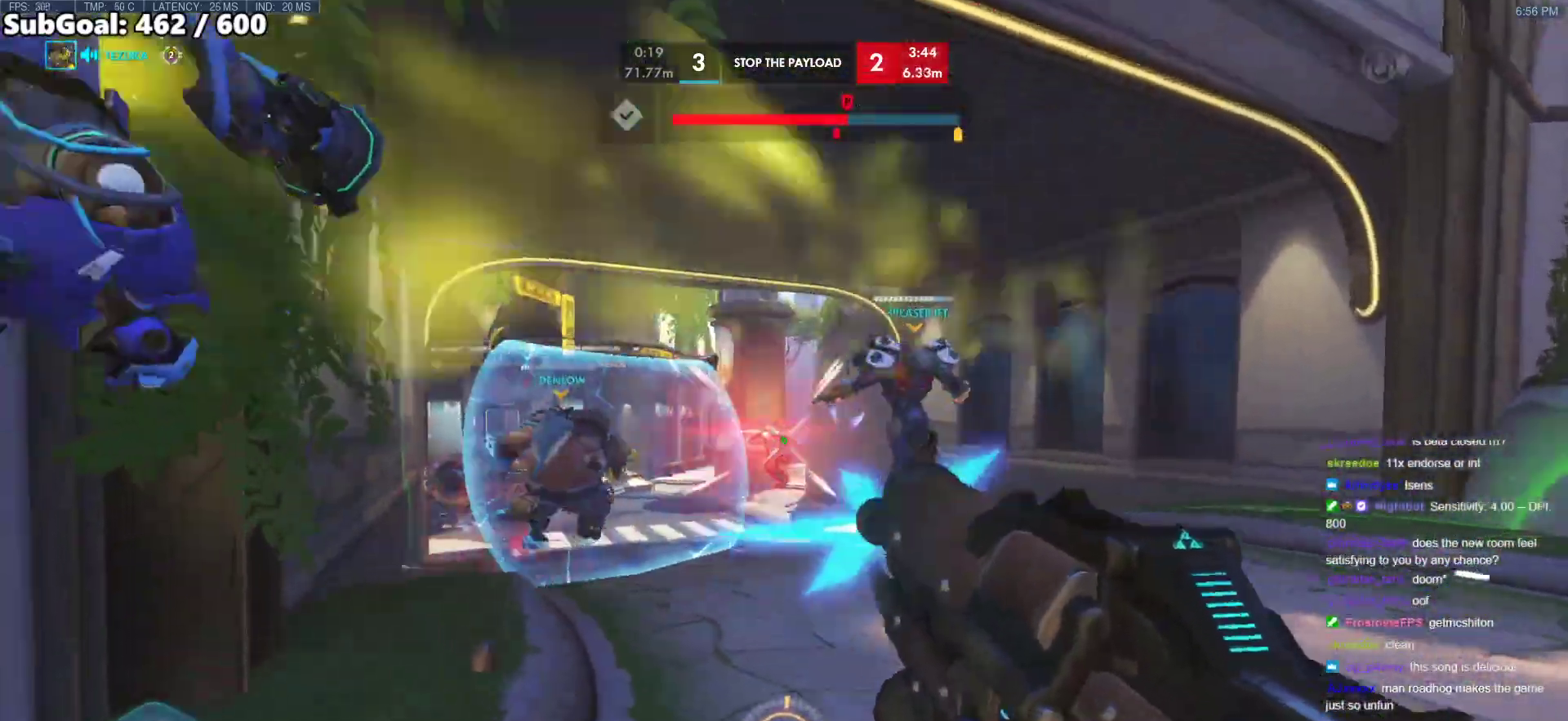
{"keys": ["d"], "mouse": [], "events": [[267, "mouse_right", "down"], [367, "mouse_left", "up"], [367, "mouse_right", "up"], [367, "w", "up"], [400, "a", "up"], [400, "d", "down"]]}
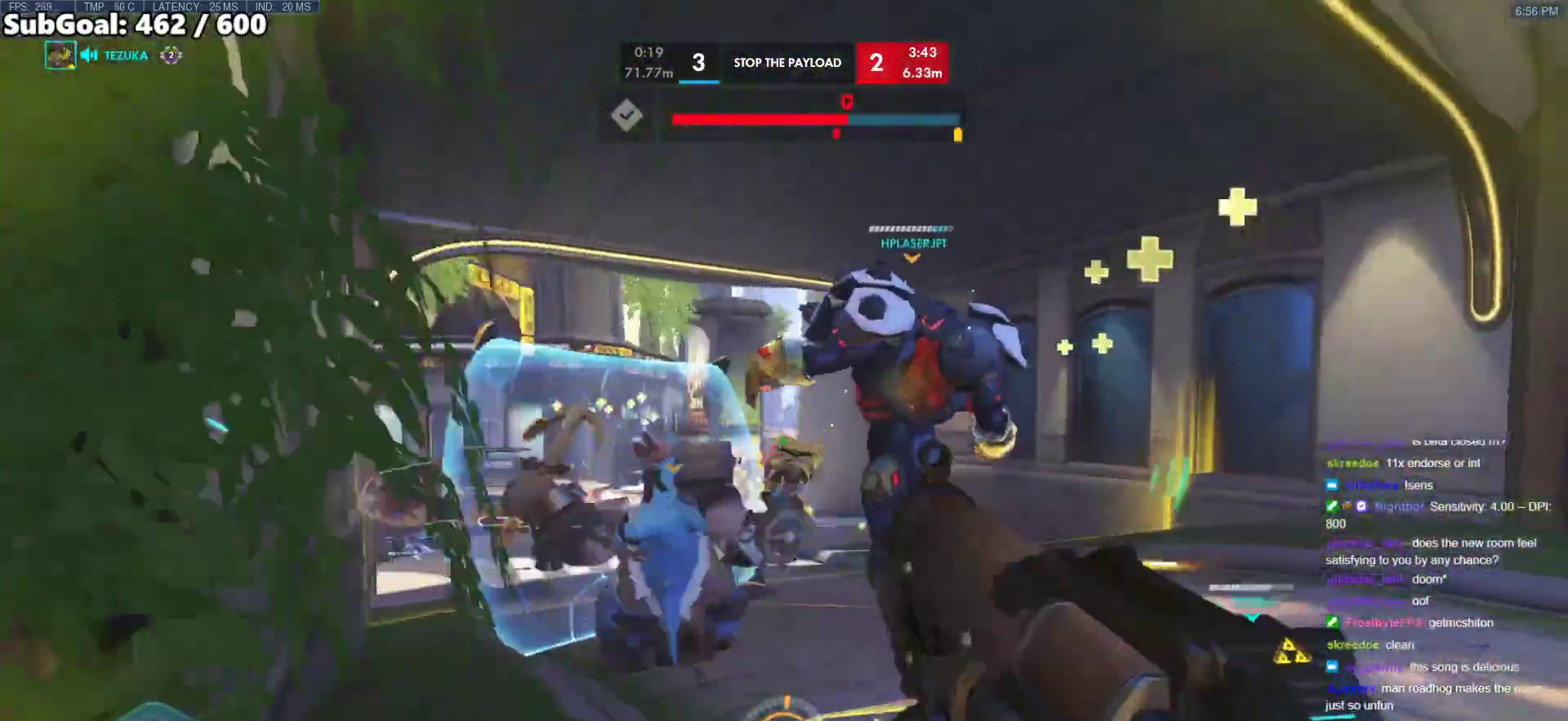
{"keys": ["s"], "mouse": ["left"], "events": [[100, "d", "up"], [100, "w", "down"], [233, "mouse_left", "down"], [333, "w", "up"], [383, "s", "down"]]}
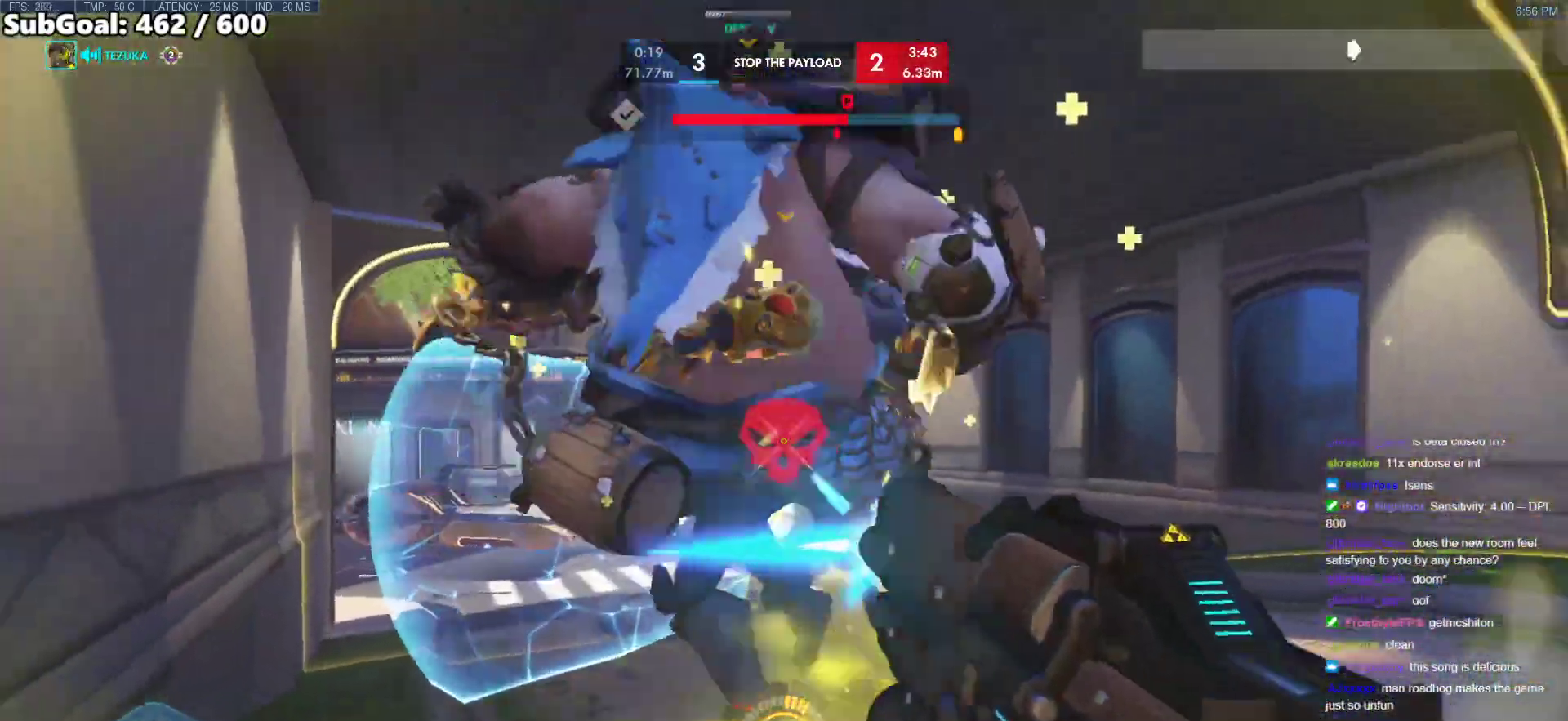
{"keys": ["d"], "mouse": [], "events": [[350, "d", "down"], [350, "mouse_left", "up"], [433, "s", "up"]]}
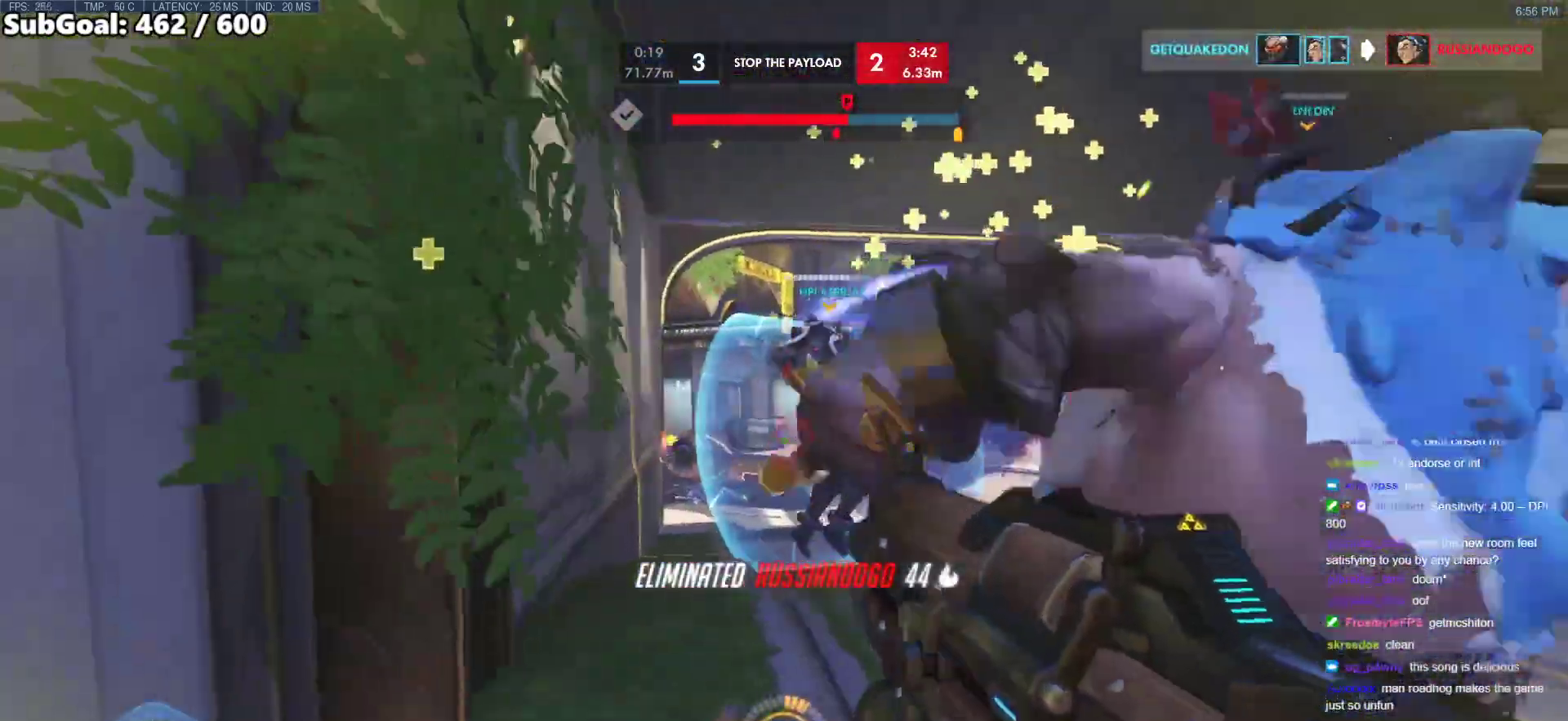
{"keys": ["s"], "mouse": [], "events": [[133, "space", "down"], [367, "space", "up"], [500, "d", "up"], [500, "s", "down"]]}
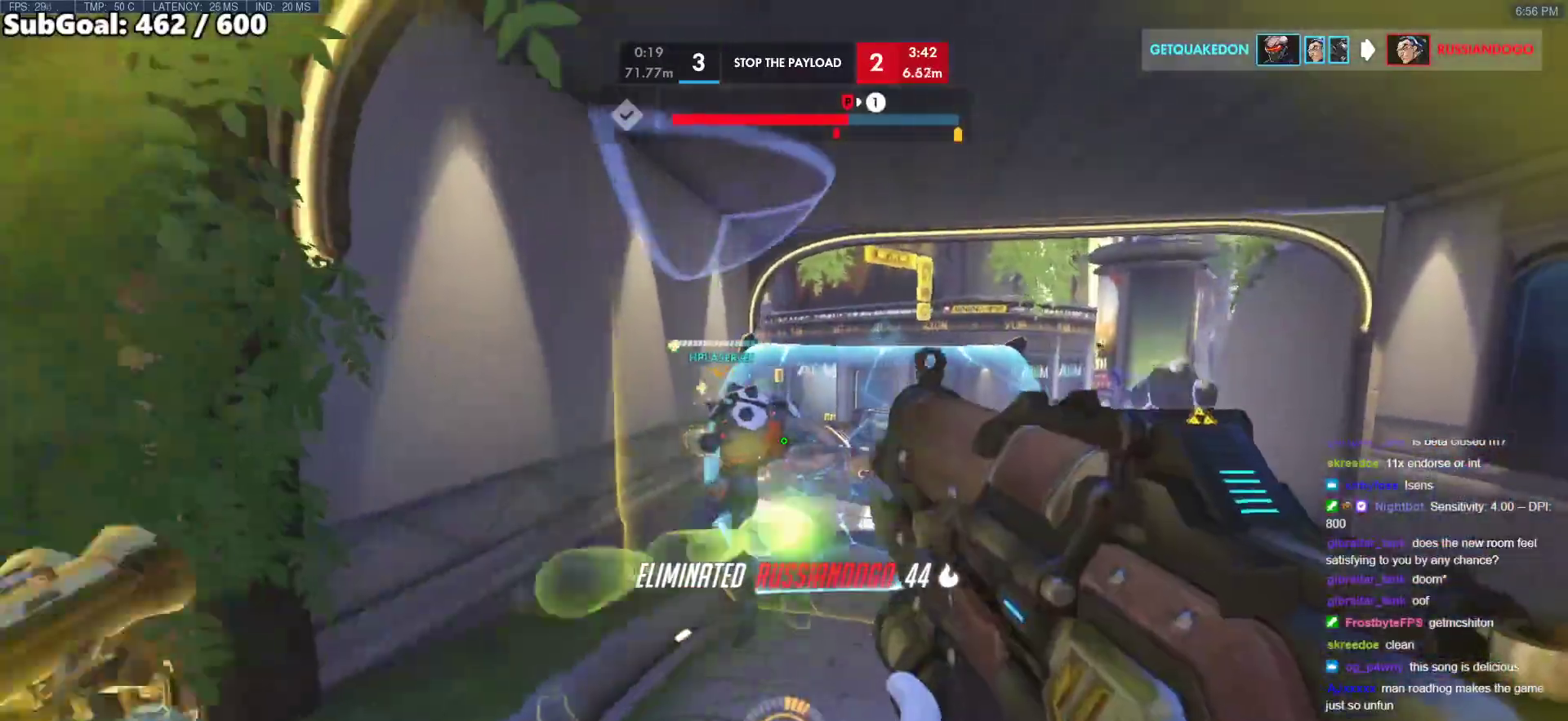
{"keys": ["d"], "mouse": ["left"], "events": [[100, "r", "down"], [133, "r", "up"], [233, "d", "down"], [333, "s", "up"], [417, "mouse_left", "down"]]}
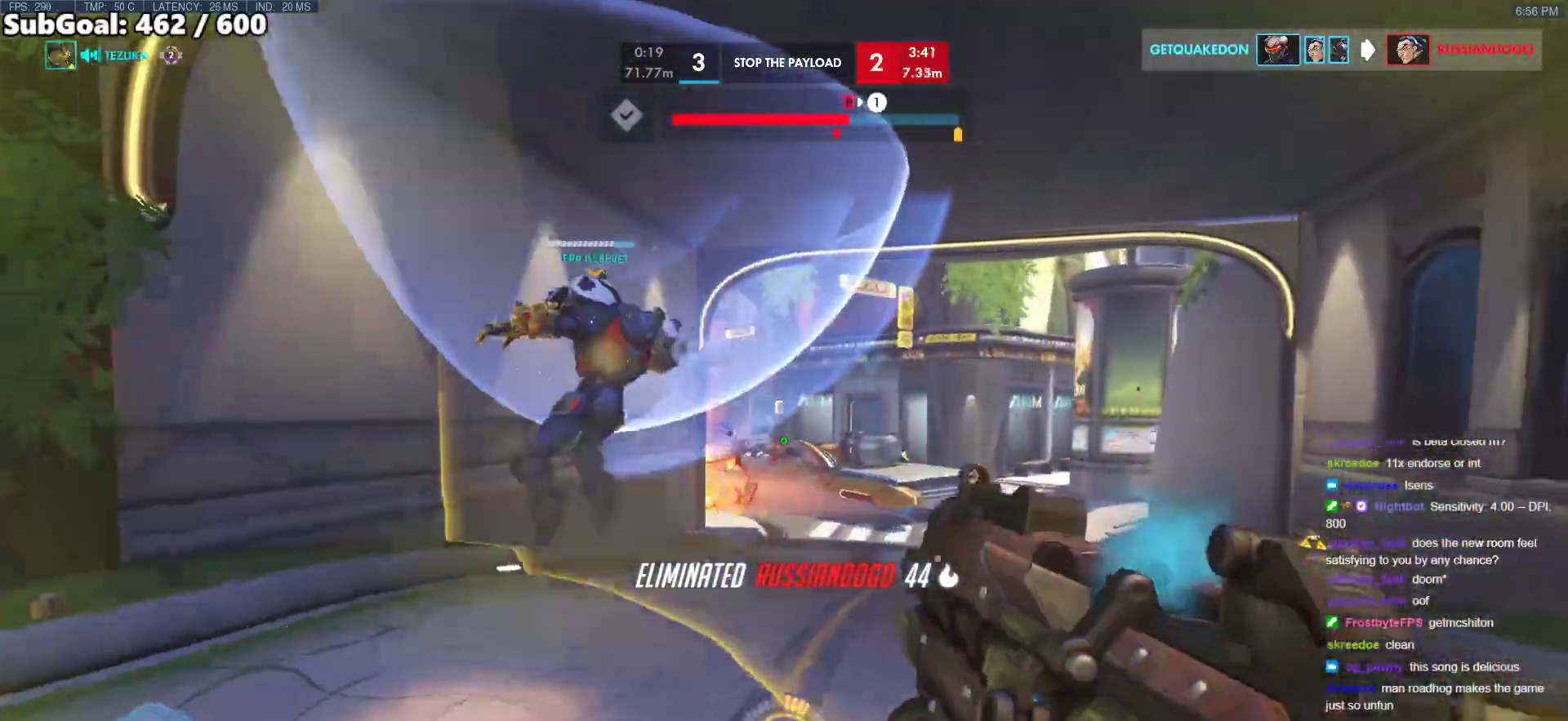
{"keys": ["a", "s"], "mouse": ["left"], "events": [[250, "a", "down"], [250, "s", "down"], [300, "d", "up"]]}
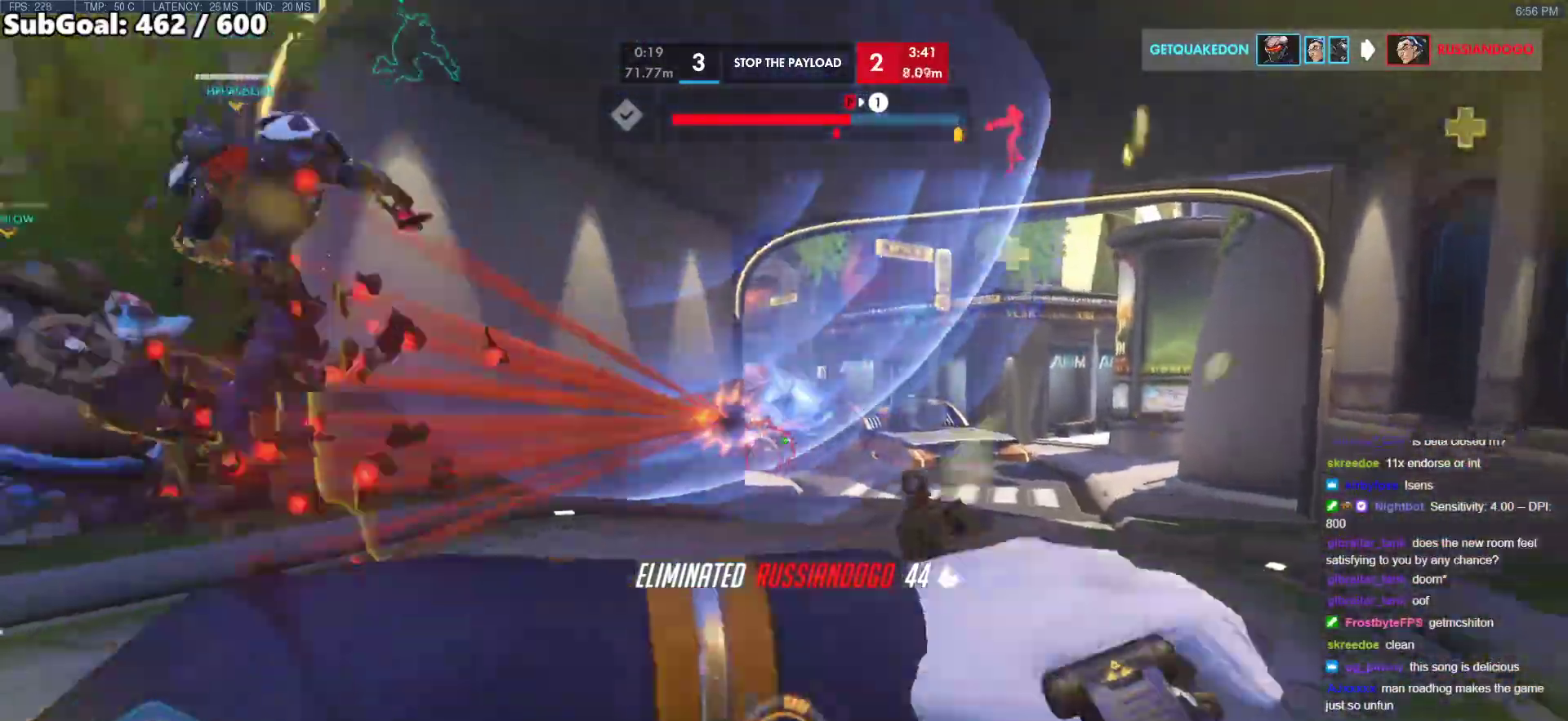
{"keys": ["s"], "mouse": [], "events": [[33, "mouse_left", "up"], [33, "s", "up"], [33, "shift", "down"], [117, "w", "down"], [217, "w", "up"], [267, "shift", "up"], [267, "space", "down"], [317, "s", "down"], [367, "a", "up"], [400, "space", "up"]]}
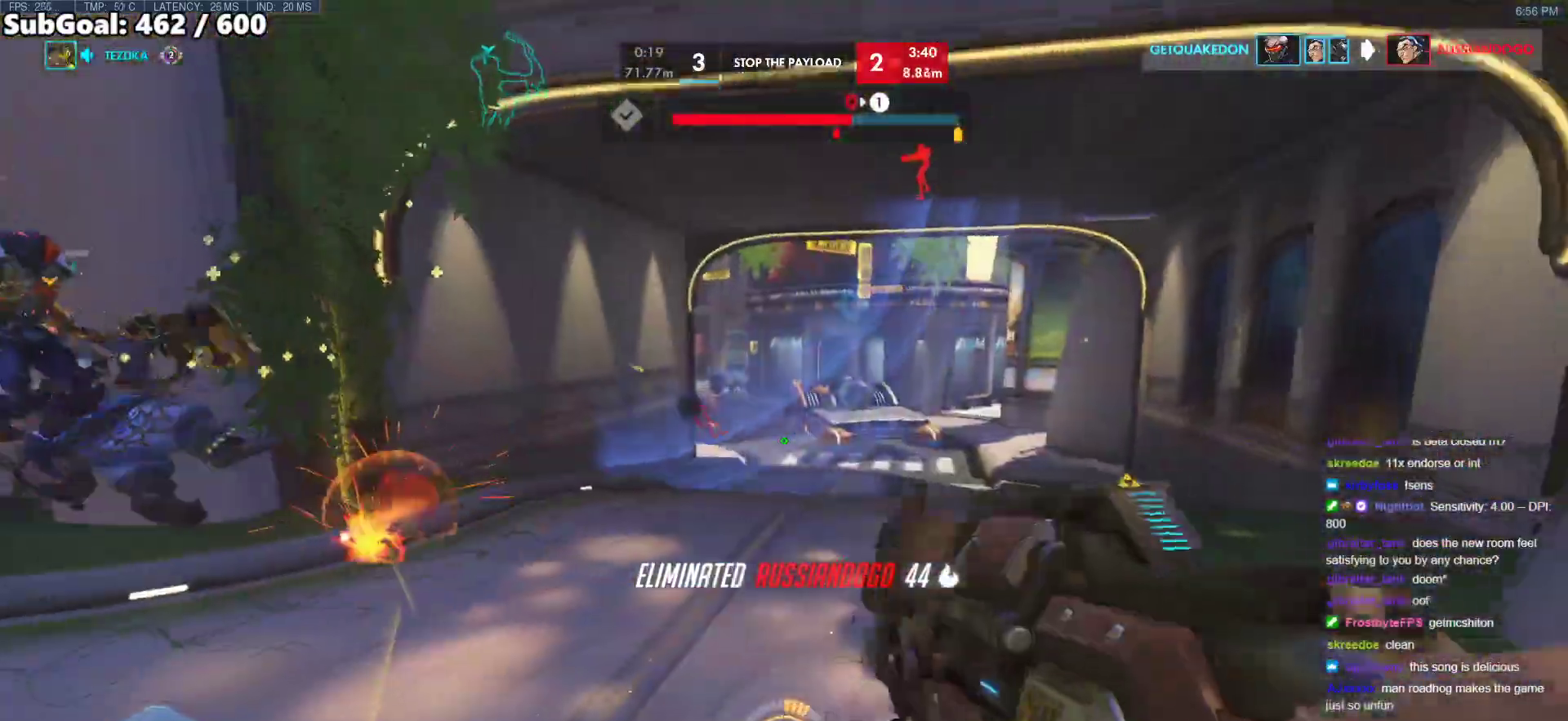
{"keys": ["d", "s"], "mouse": ["left"], "events": [[233, "mouse_left", "down"], [283, "d", "down"]]}
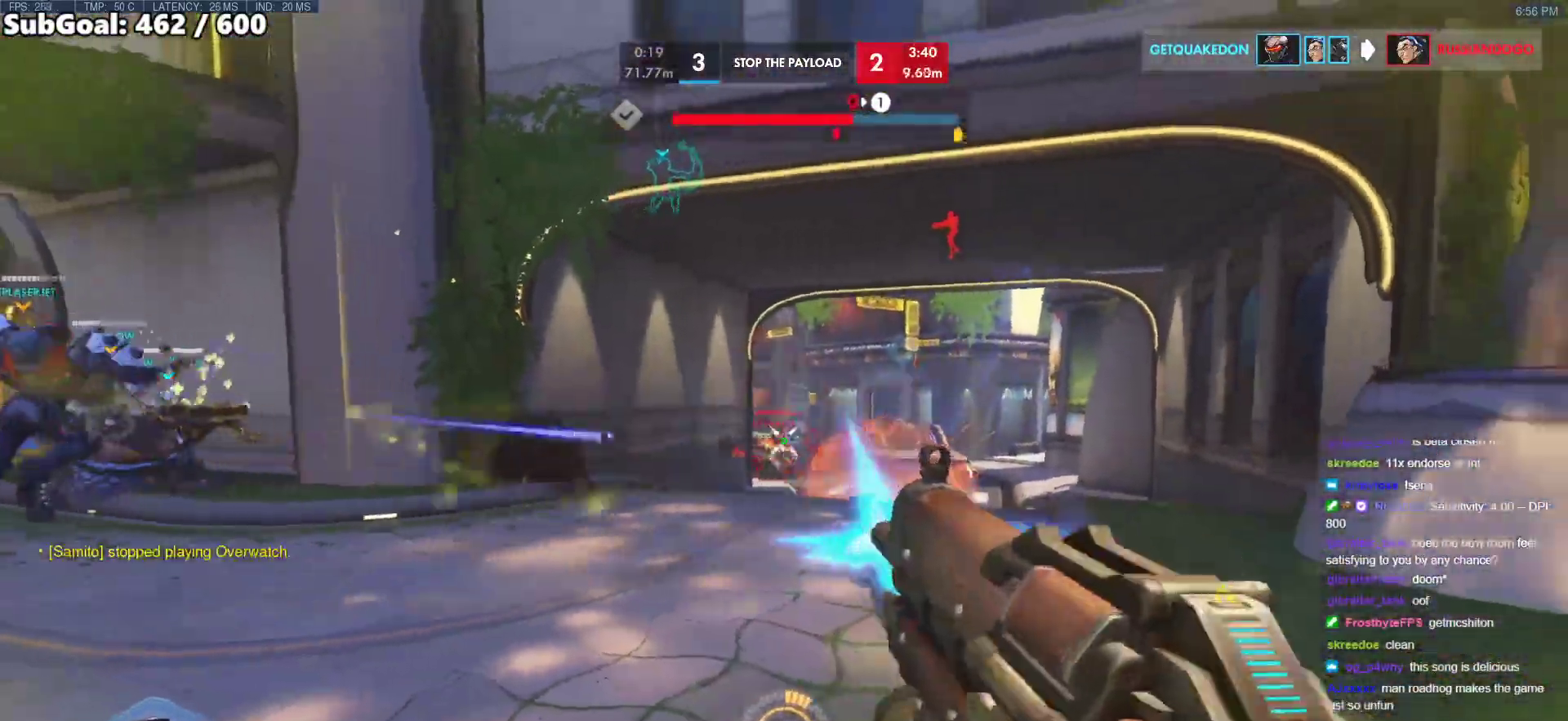
{"keys": ["d", "s"], "mouse": ["left"], "events": [[350, "d", "up"], [383, "d", "down"]]}
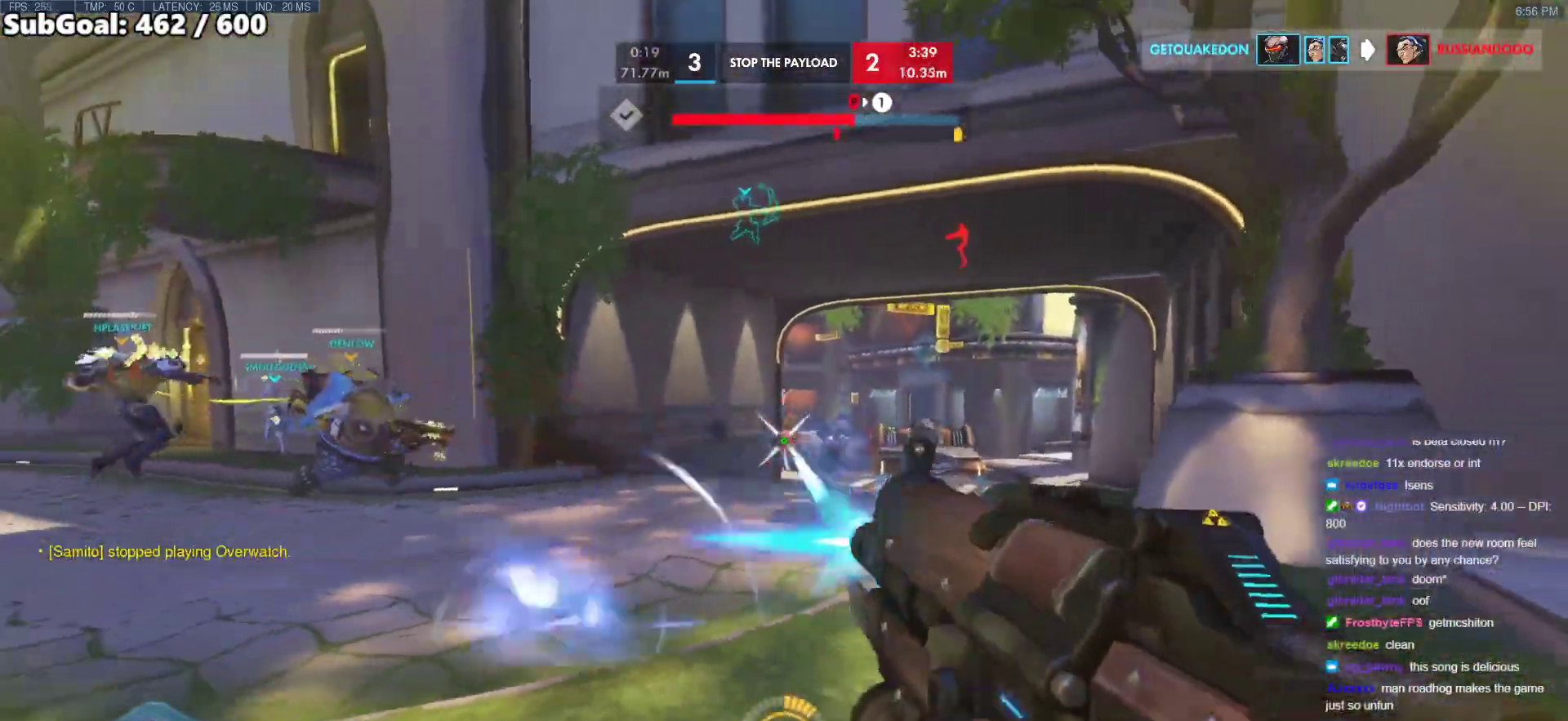
{"keys": ["d"], "mouse": [], "events": [[367, "mouse_left", "up"], [400, "s", "up"]]}
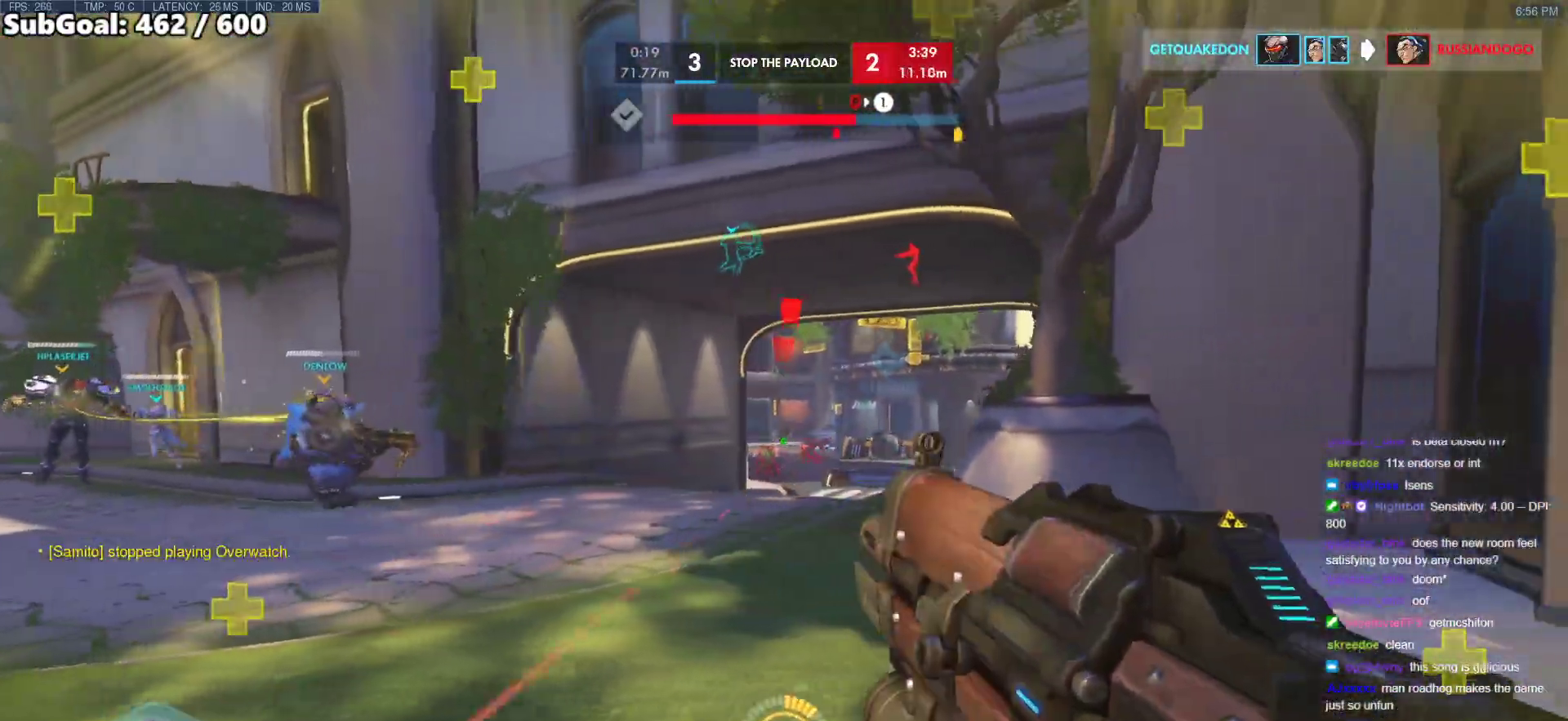
{"keys": ["a"], "mouse": ["left"], "events": [[50, "w", "down"], [100, "d", "up"], [150, "a", "down"], [233, "w", "up"], [333, "mouse_left", "down"]]}
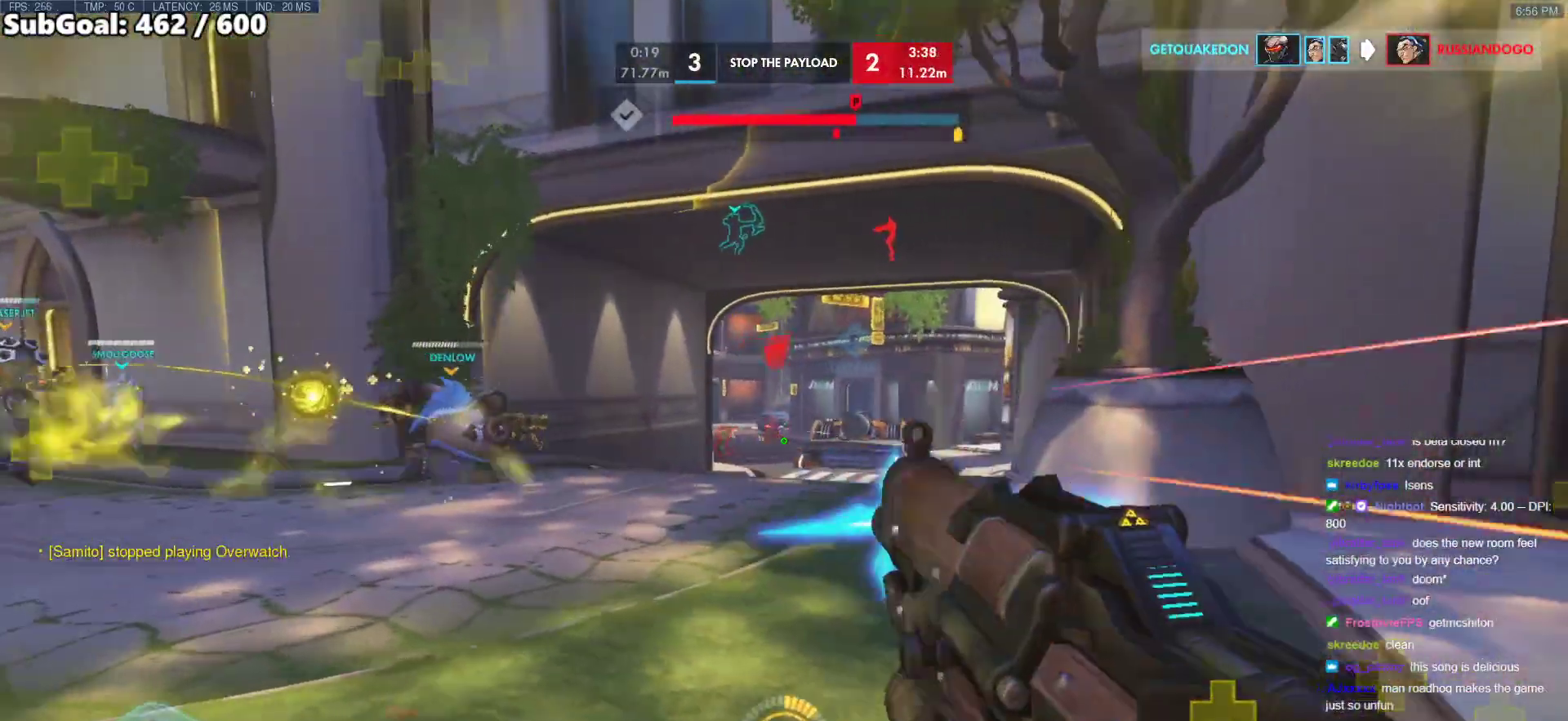
{"keys": ["a", "s"], "mouse": ["left"], "events": [[150, "d", "down"], [200, "a", "up"], [350, "a", "down"], [400, "d", "up"], [483, "s", "down"]]}
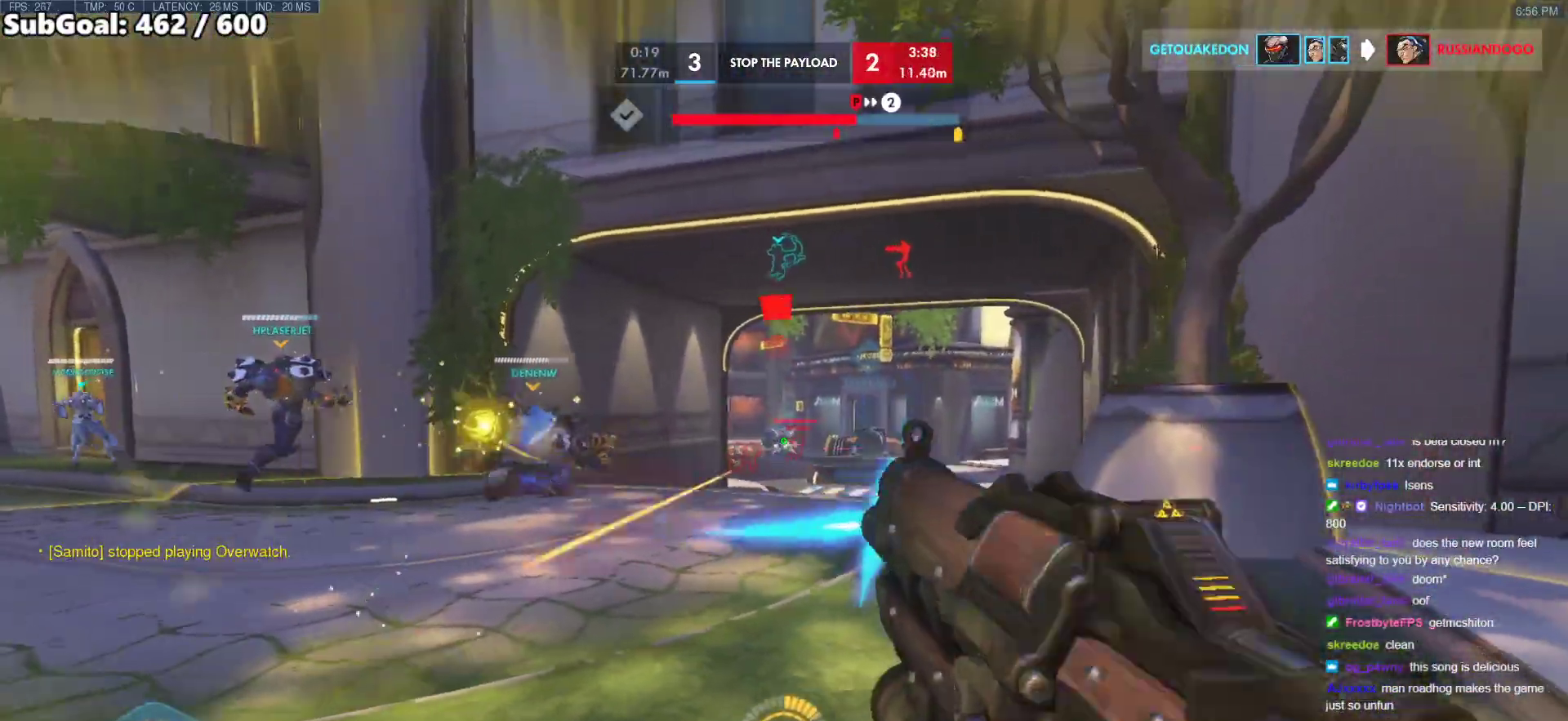
{"keys": ["d"], "mouse": ["left"], "events": [[217, "s", "up"], [317, "d", "down"], [367, "a", "up"]]}
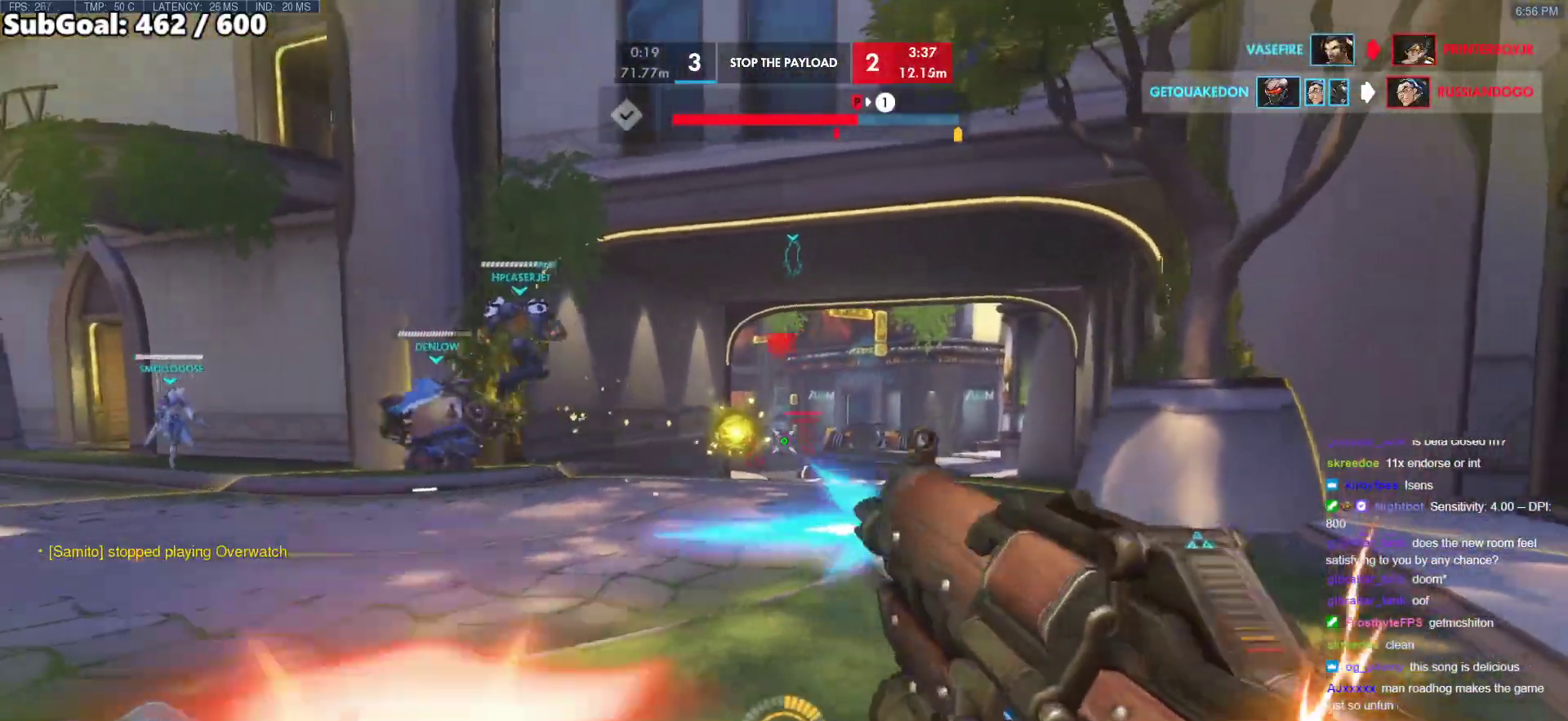
{"keys": ["a", "d"], "mouse": ["left", "right"], "events": [[233, "a", "down"], [233, "d", "up"], [417, "mouse_right", "down"], [467, "d", "down"]]}
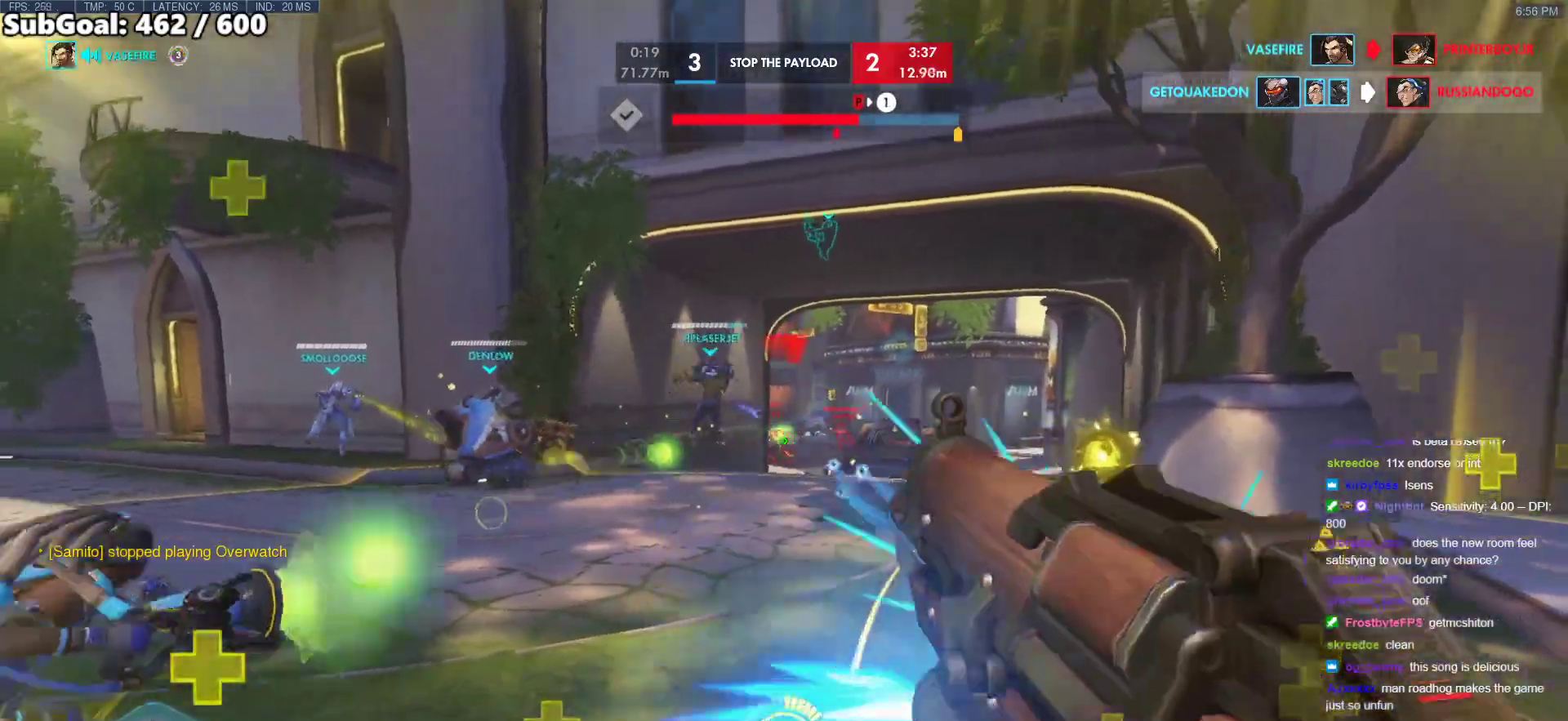
{"keys": ["d"], "mouse": ["left"], "events": [[17, "a", "up"], [67, "mouse_left", "up"], [67, "mouse_right", "up"], [150, "space", "down"], [300, "space", "up"], [383, "mouse_left", "down"]]}
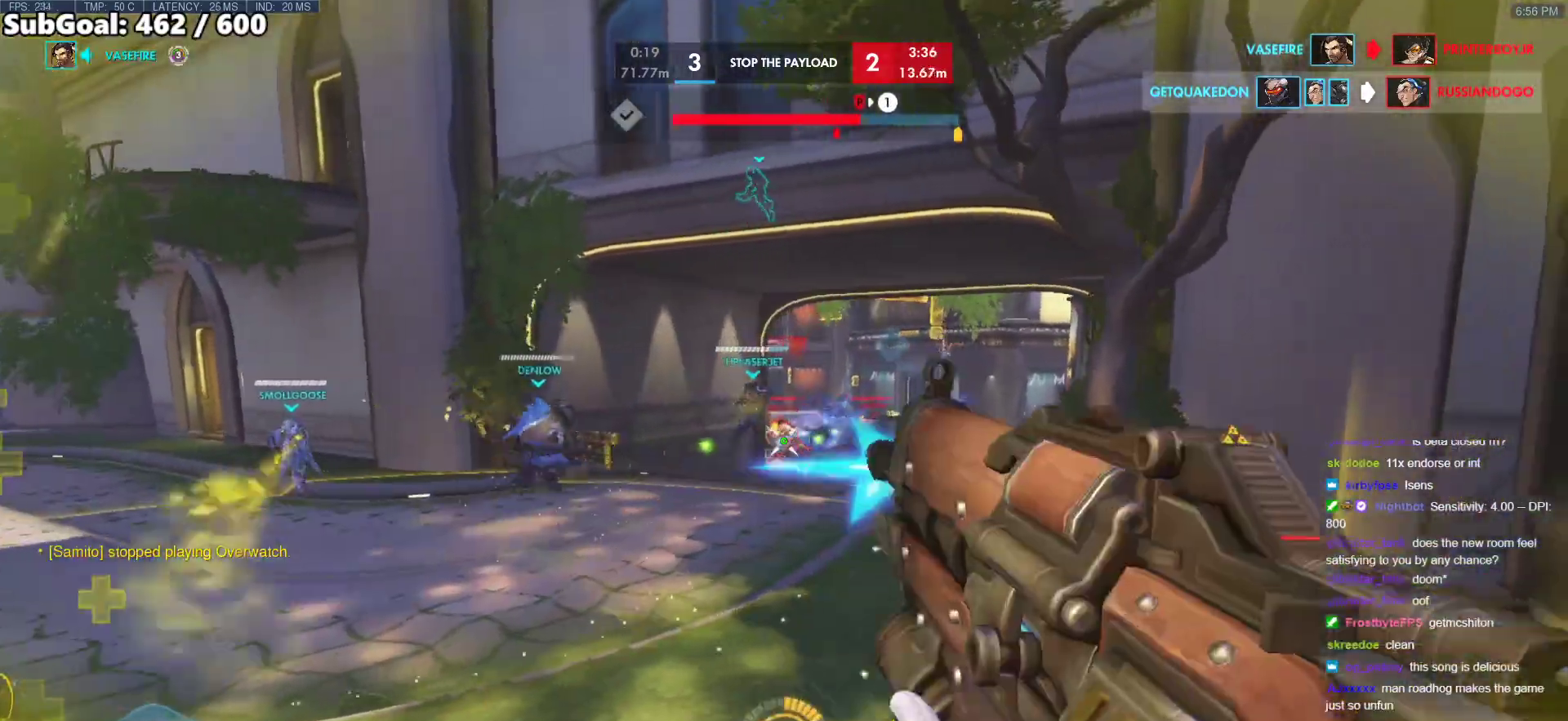
{"keys": ["d", "w"], "mouse": [], "events": [[133, "s", "down"], [167, "d", "up"], [217, "a", "down"], [217, "e", "down"], [267, "mouse_left", "up"], [317, "e", "up"], [367, "s", "up"], [400, "d", "down"], [450, "a", "up"], [500, "w", "down"]]}
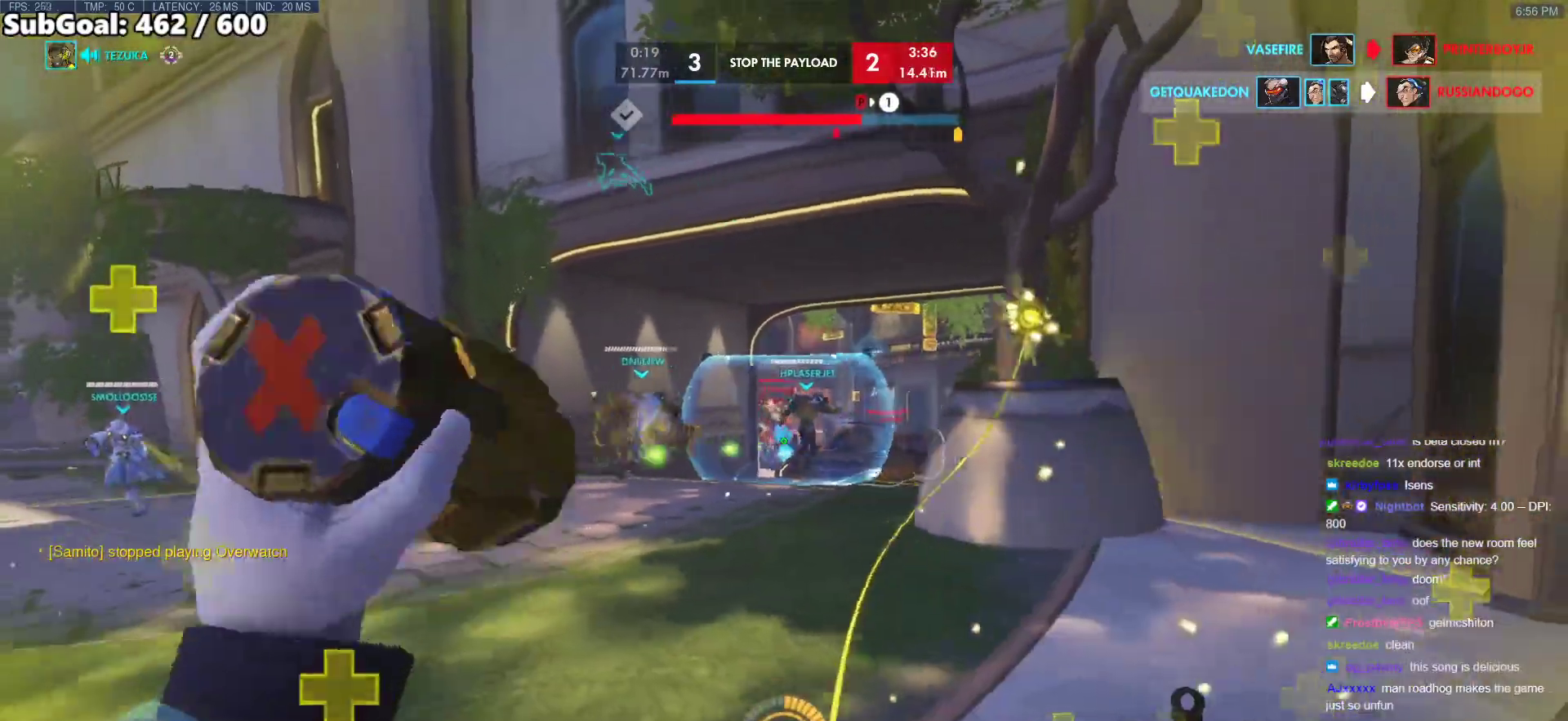
{"keys": ["a", "r", "w"], "mouse": [], "events": [[50, "a", "down"], [50, "d", "up"], [133, "r", "down"], [233, "r", "up"], [333, "r", "down"], [383, "r", "up"], [467, "r", "down"]]}
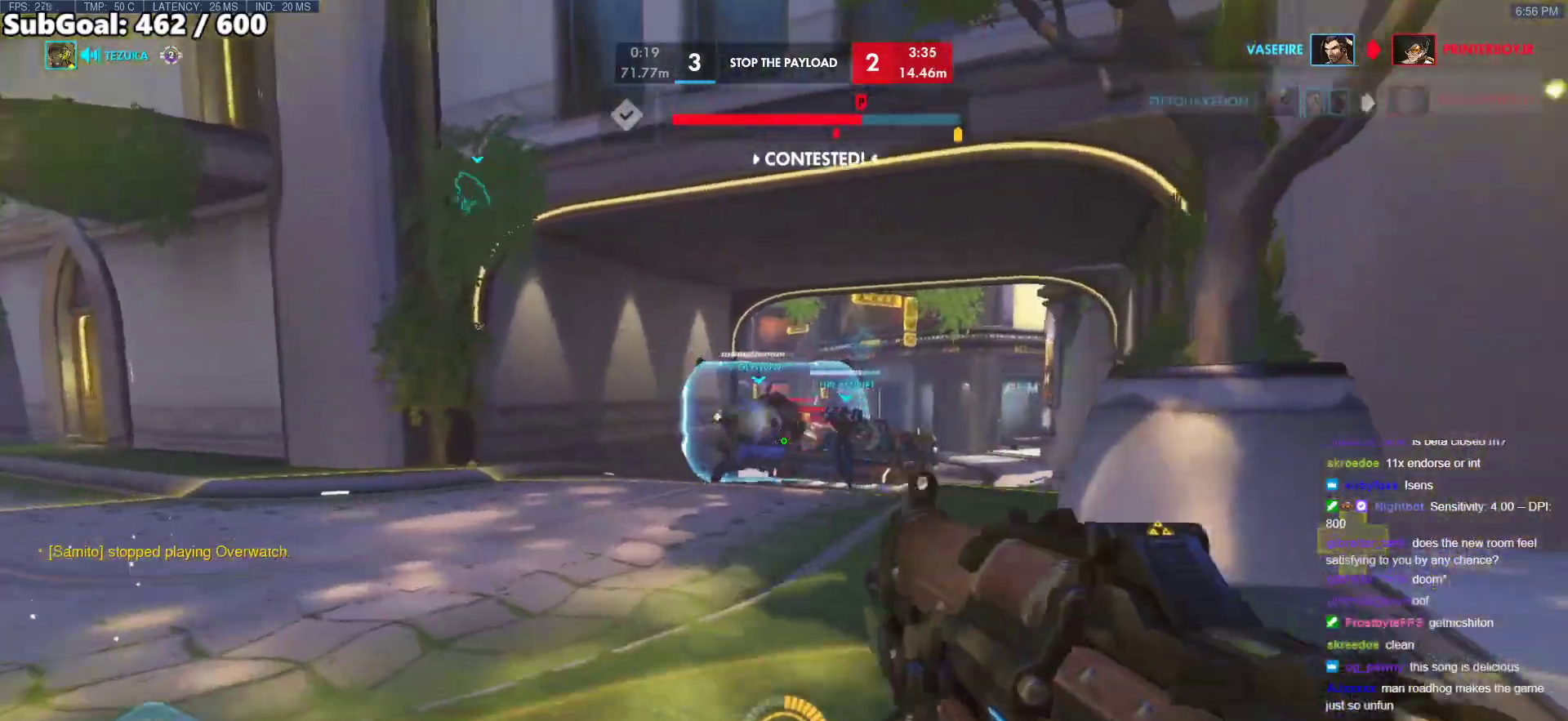
{"keys": [], "mouse": ["left"], "events": [[67, "r", "up"], [117, "r", "down"], [200, "r", "up"], [250, "a", "up"], [383, "r", "down"], [433, "mouse_left", "down"], [433, "r", "up"], [433, "w", "up"]]}
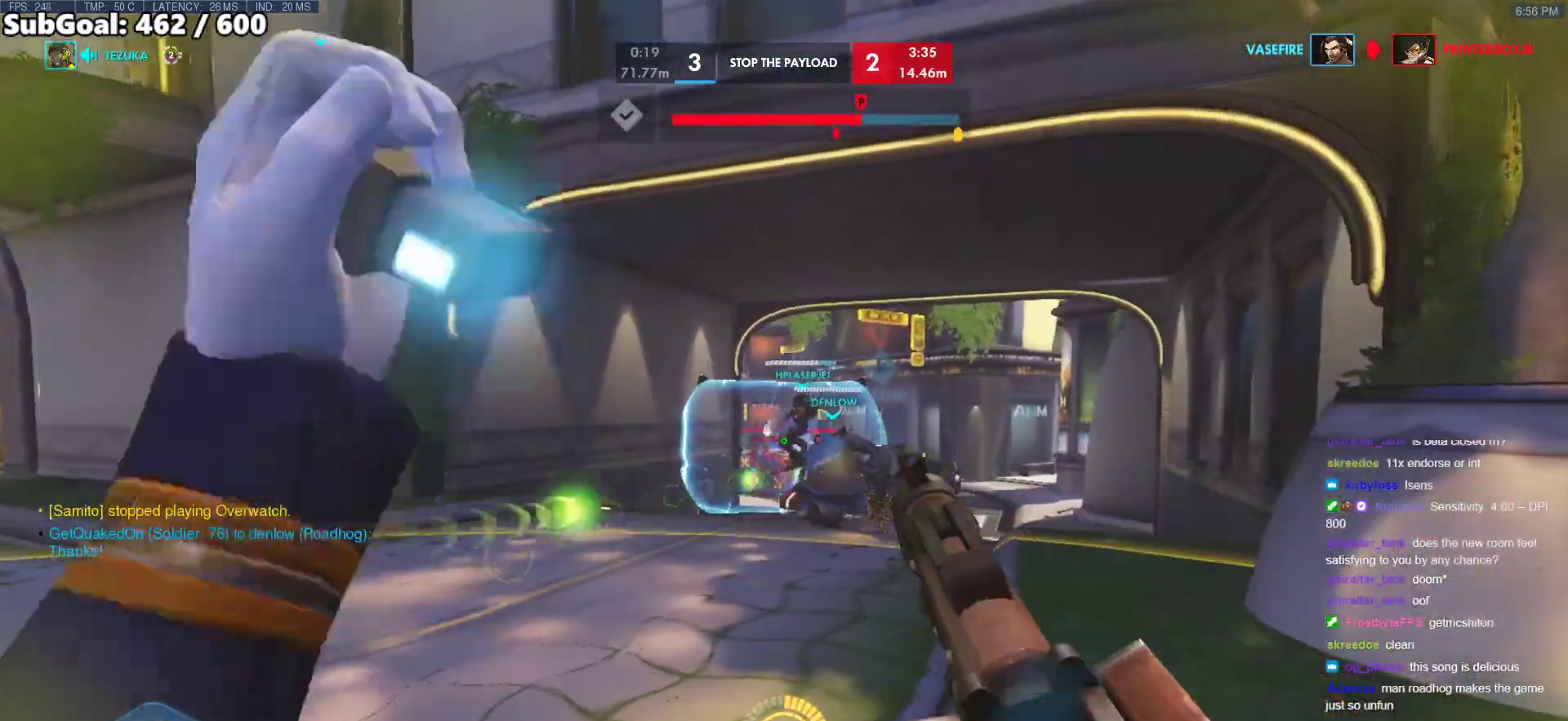
{"keys": ["a"], "mouse": ["left"], "events": [[17, "s", "down"], [33, "d", "down"], [317, "s", "up"], [450, "a", "down"], [500, "d", "up"]]}
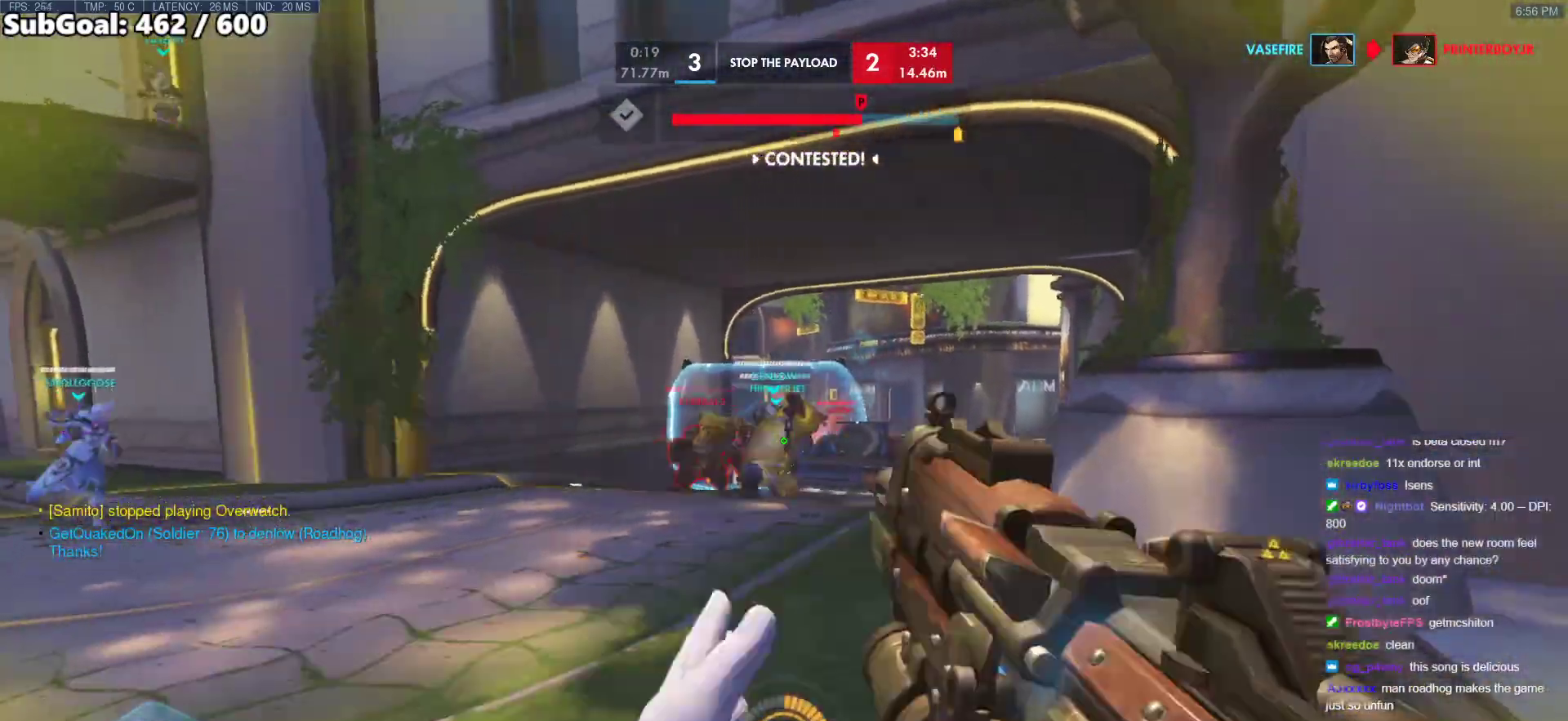
{"keys": ["a"], "mouse": ["left"], "events": [[183, "d", "down"], [233, "a", "up"], [333, "a", "down"], [383, "d", "up"]]}
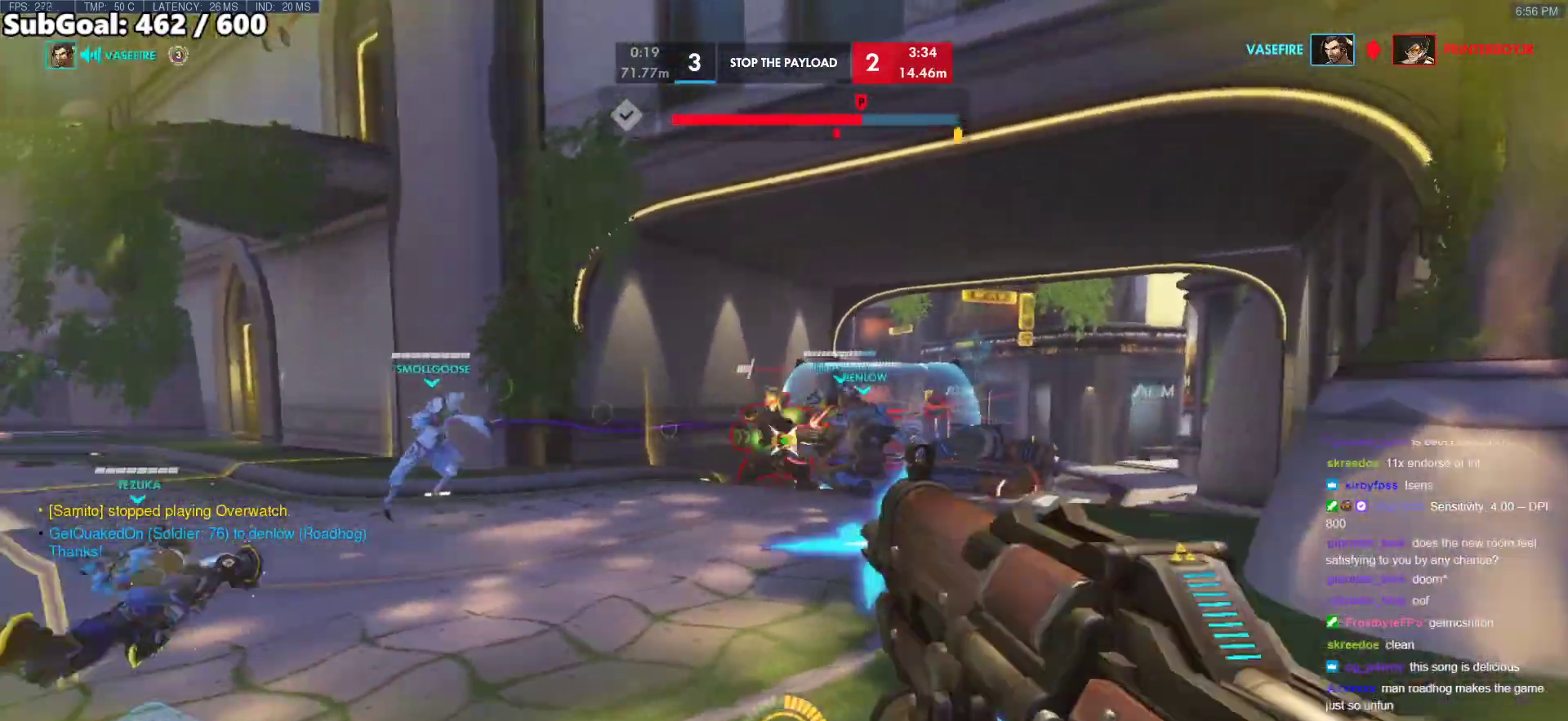
{"keys": ["a", "w"], "mouse": ["left"], "events": [[200, "a", "up"], [200, "d", "down"], [433, "a", "down"], [433, "d", "up"], [483, "w", "down"]]}
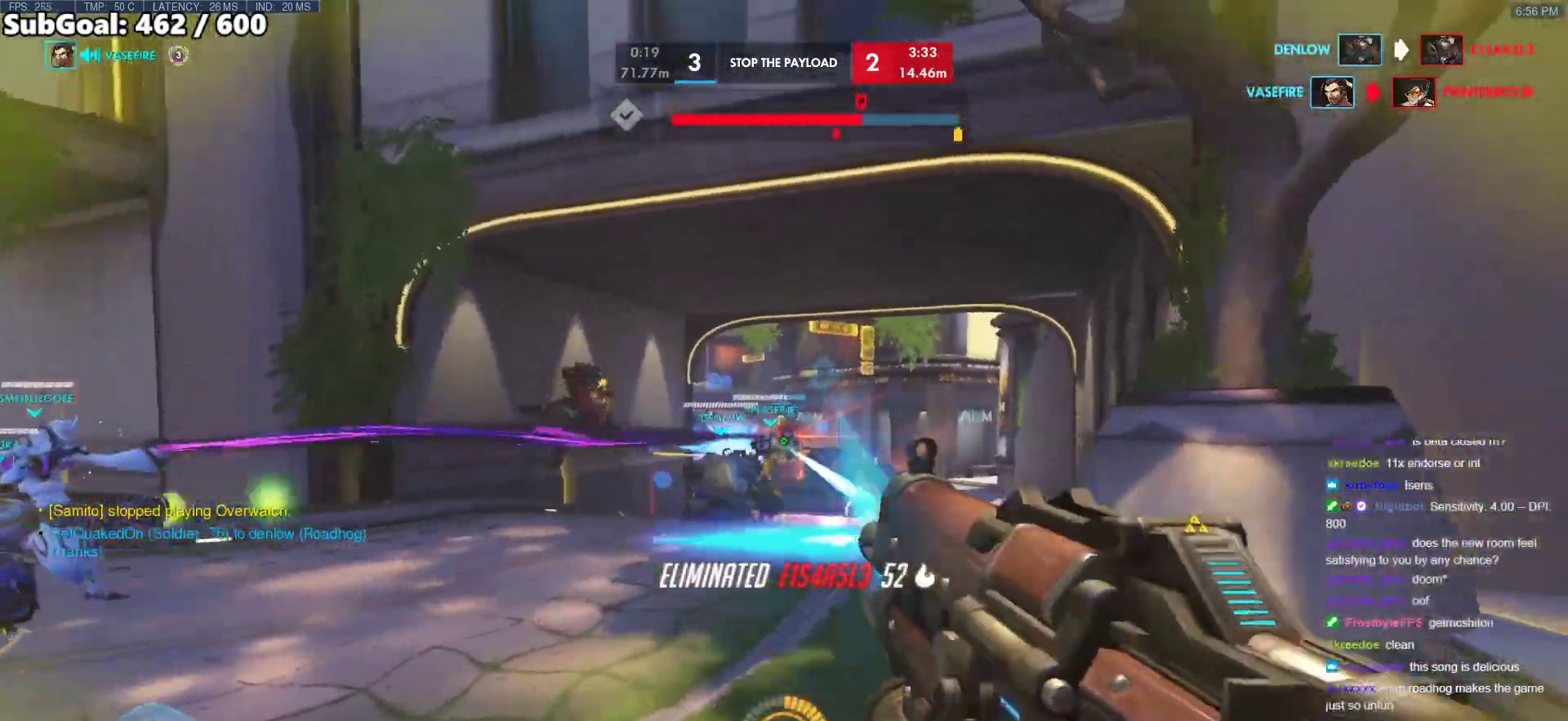
{"keys": ["d"], "mouse": ["left"], "events": [[167, "a", "up"], [167, "w", "up"], [217, "d", "down"]]}
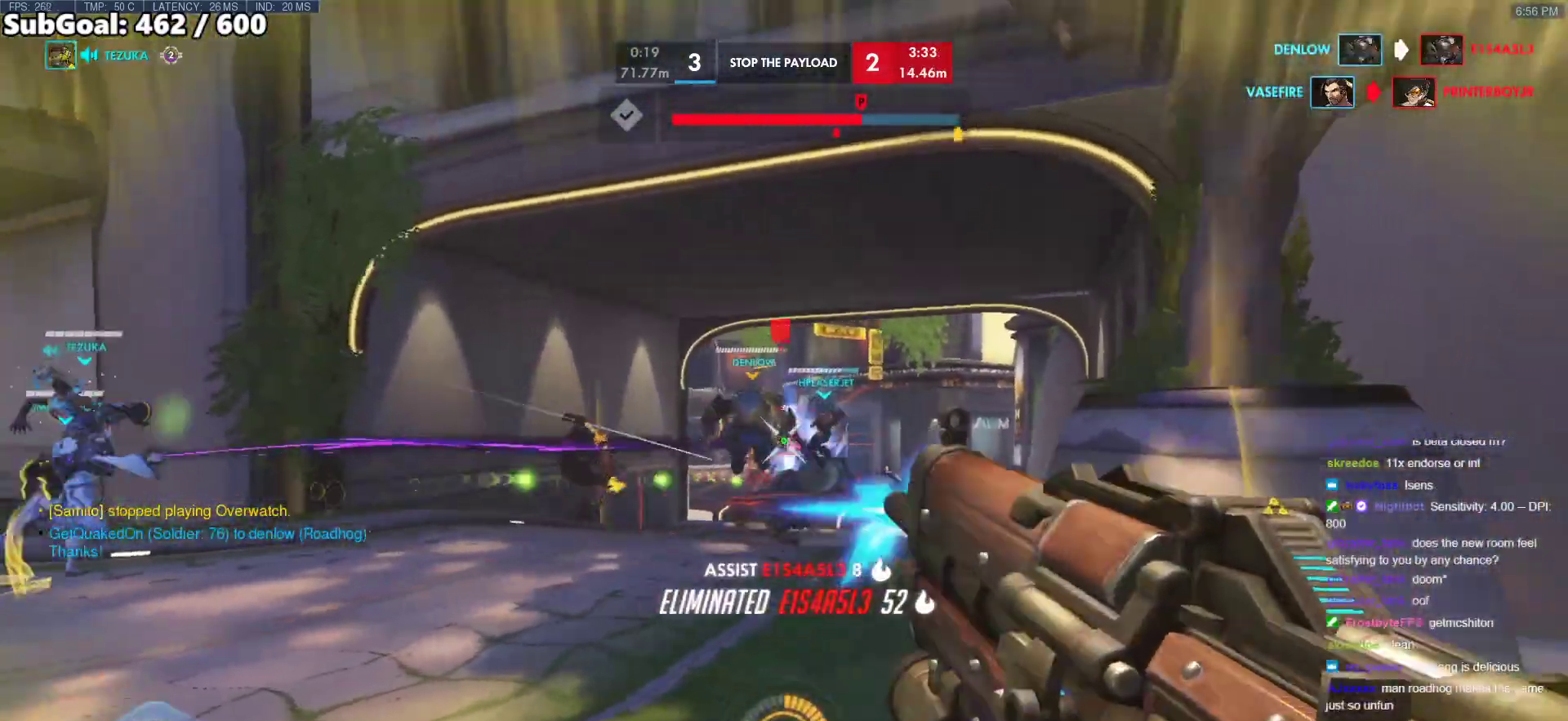
{"keys": ["a", "w"], "mouse": ["left"], "events": [[183, "w", "down"], [233, "a", "down"], [233, "d", "up"], [333, "w", "up"], [467, "w", "down"]]}
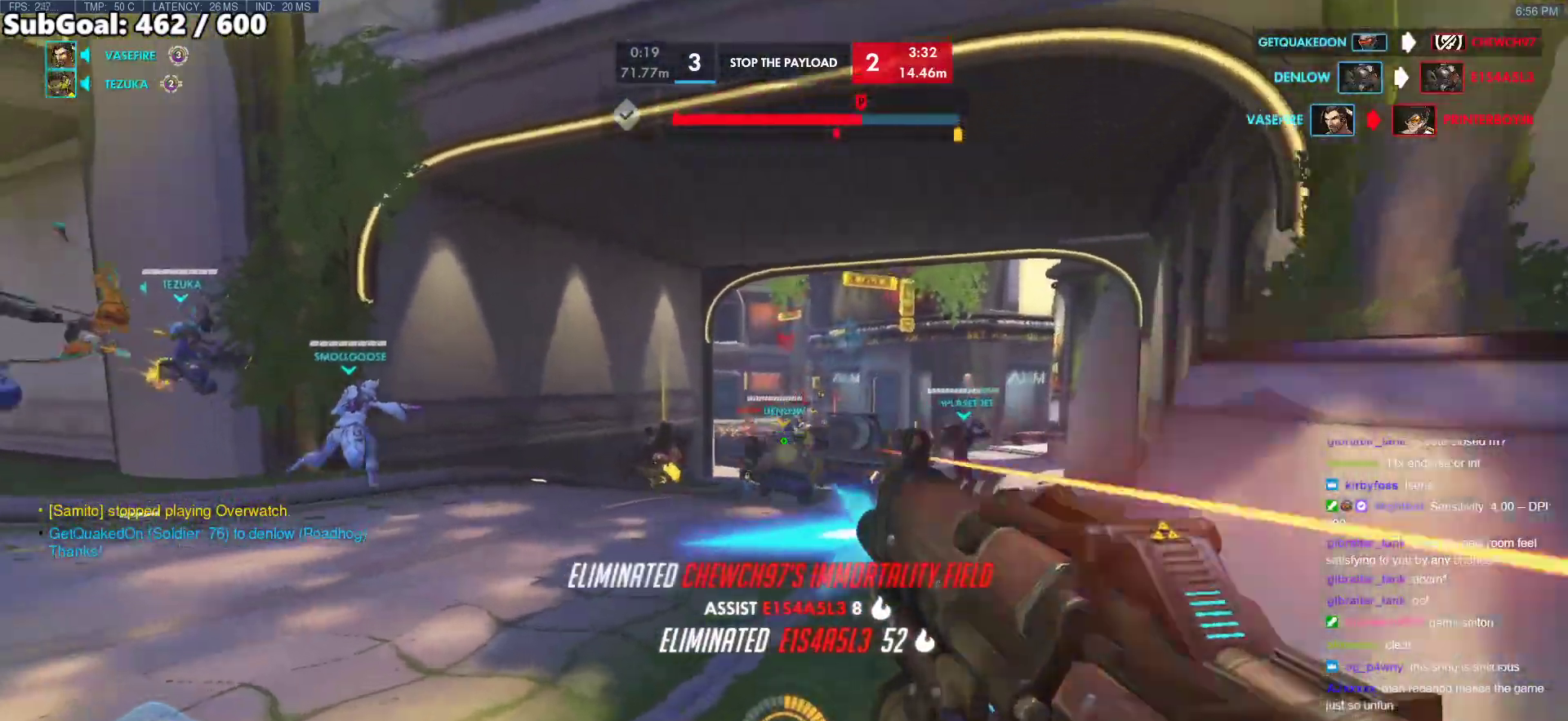
{"keys": ["d", "w"], "mouse": ["left"], "events": [[150, "a", "up"], [200, "d", "down"]]}
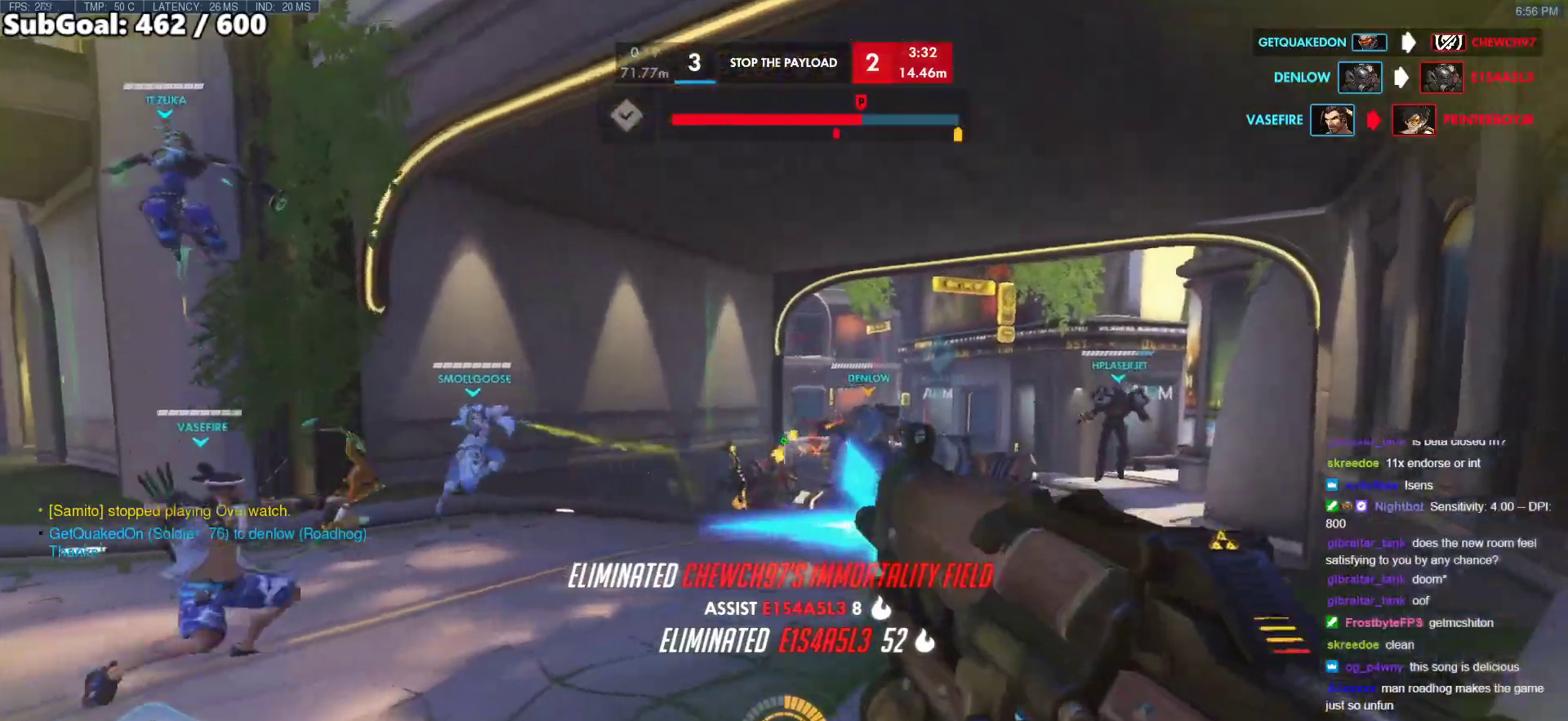
{"keys": ["d", "w"], "mouse": ["left"], "events": []}
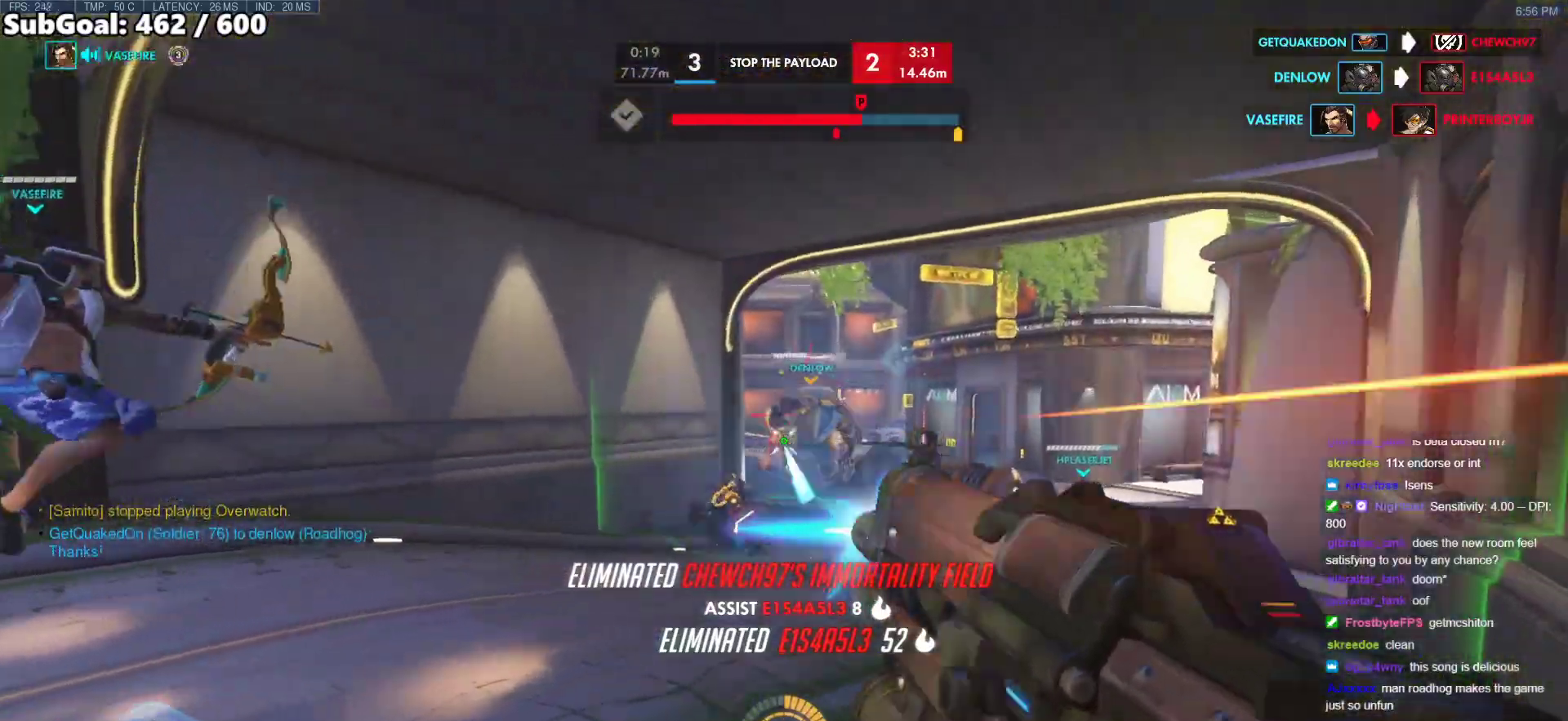
{"keys": ["d", "w"], "mouse": ["left"], "events": []}
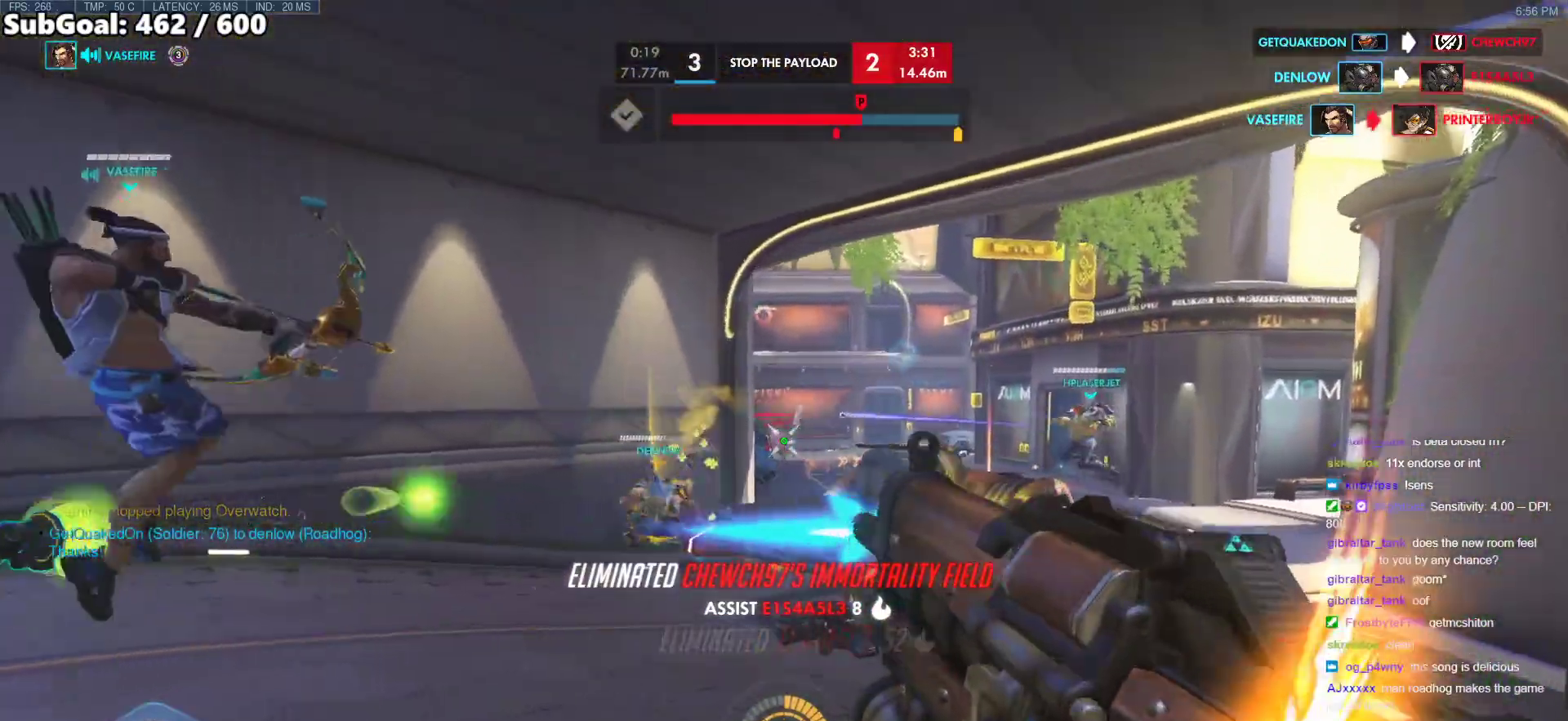
{"keys": ["d"], "mouse": ["left"], "events": [[150, "space", "down"], [300, "space", "up"], [483, "w", "up"]]}
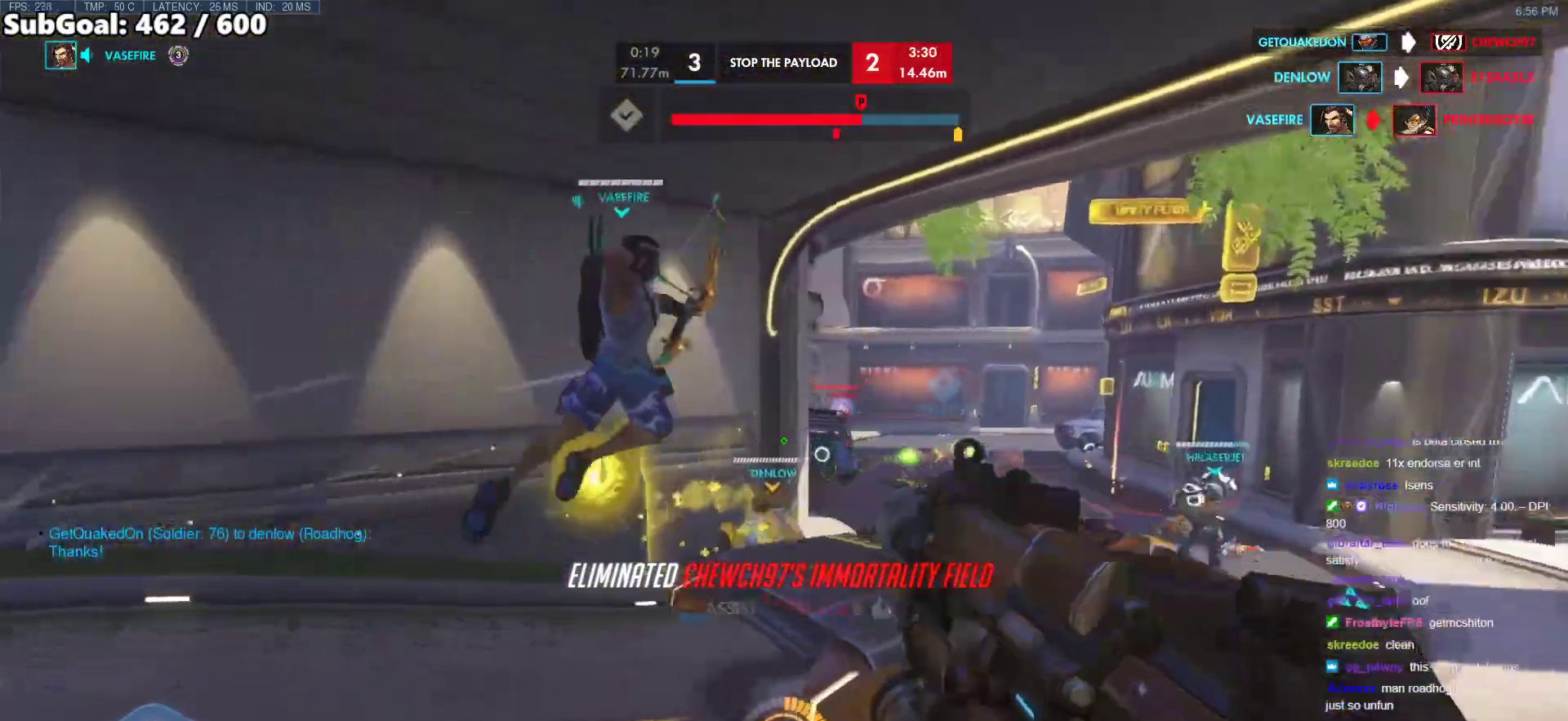
{"keys": ["a"], "mouse": ["left"], "events": [[33, "a", "down"], [33, "d", "up"], [83, "mouse_left", "up"], [133, "r", "down"], [217, "r", "up"], [217, "w", "down"], [450, "mouse_left", "down"], [450, "w", "up"]]}
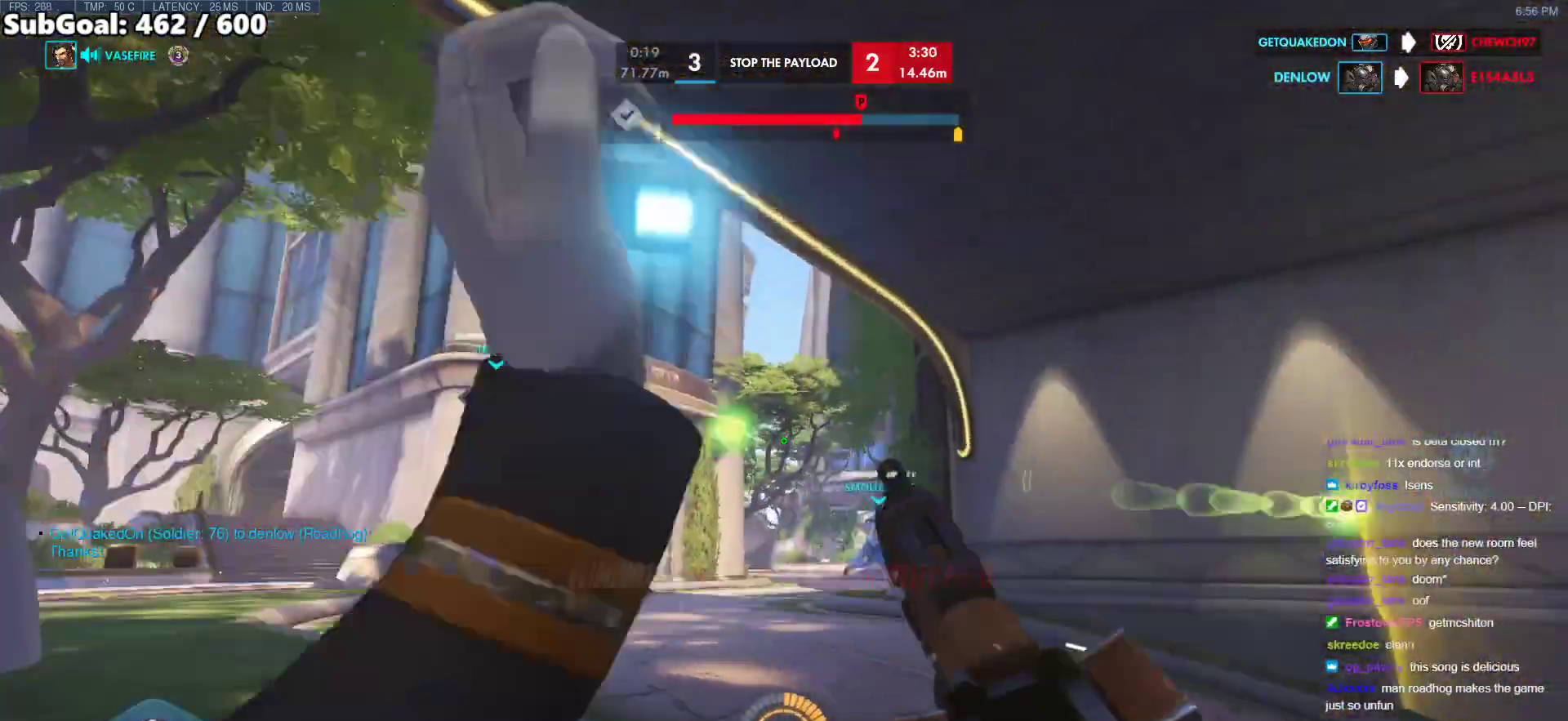
{"keys": ["d", "w"], "mouse": [], "events": [[50, "s", "down"], [150, "a", "up"], [150, "d", "down"], [183, "s", "up"], [233, "mouse_left", "up"], [283, "w", "down"]]}